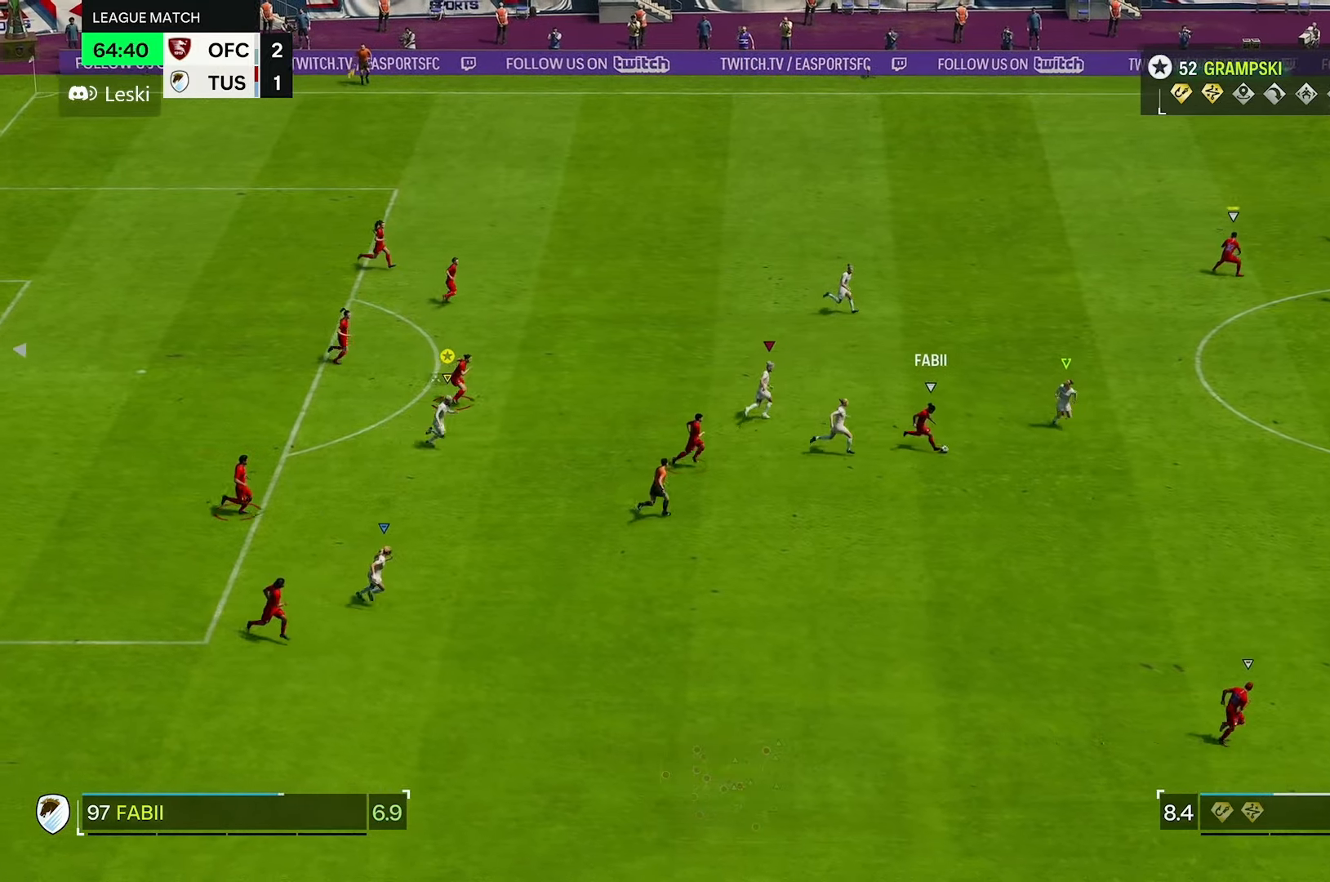
Gameplay with a controller (Xbox layout); each line is a JSON object with the inputs held at the frame after it (dt_ms = milliseconds from this image to that frame). "events" lists button and stick changes between this image and that frame as [ms after this image, input, new state], when the widget could be followed in between. Not read: L3 R3.
{"dt_ms": 500, "buttons": ["R1", "R2"], "left_stick": "down", "right_stick": "center", "events": []}
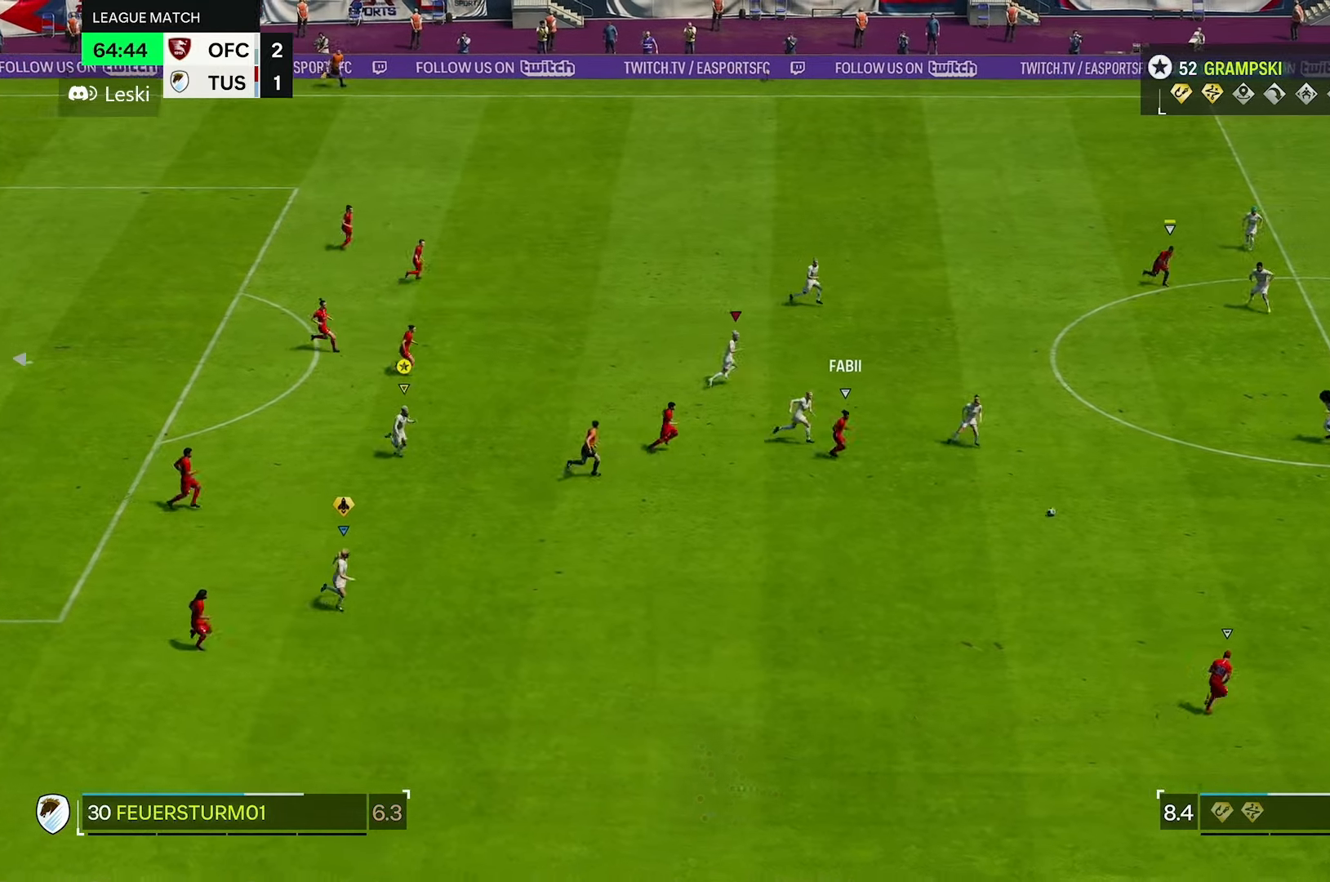
{"dt_ms": 500, "buttons": [], "left_stick": "down", "right_stick": "center", "events": [[233, "R1", "up"], [266, "R2", "up"]]}
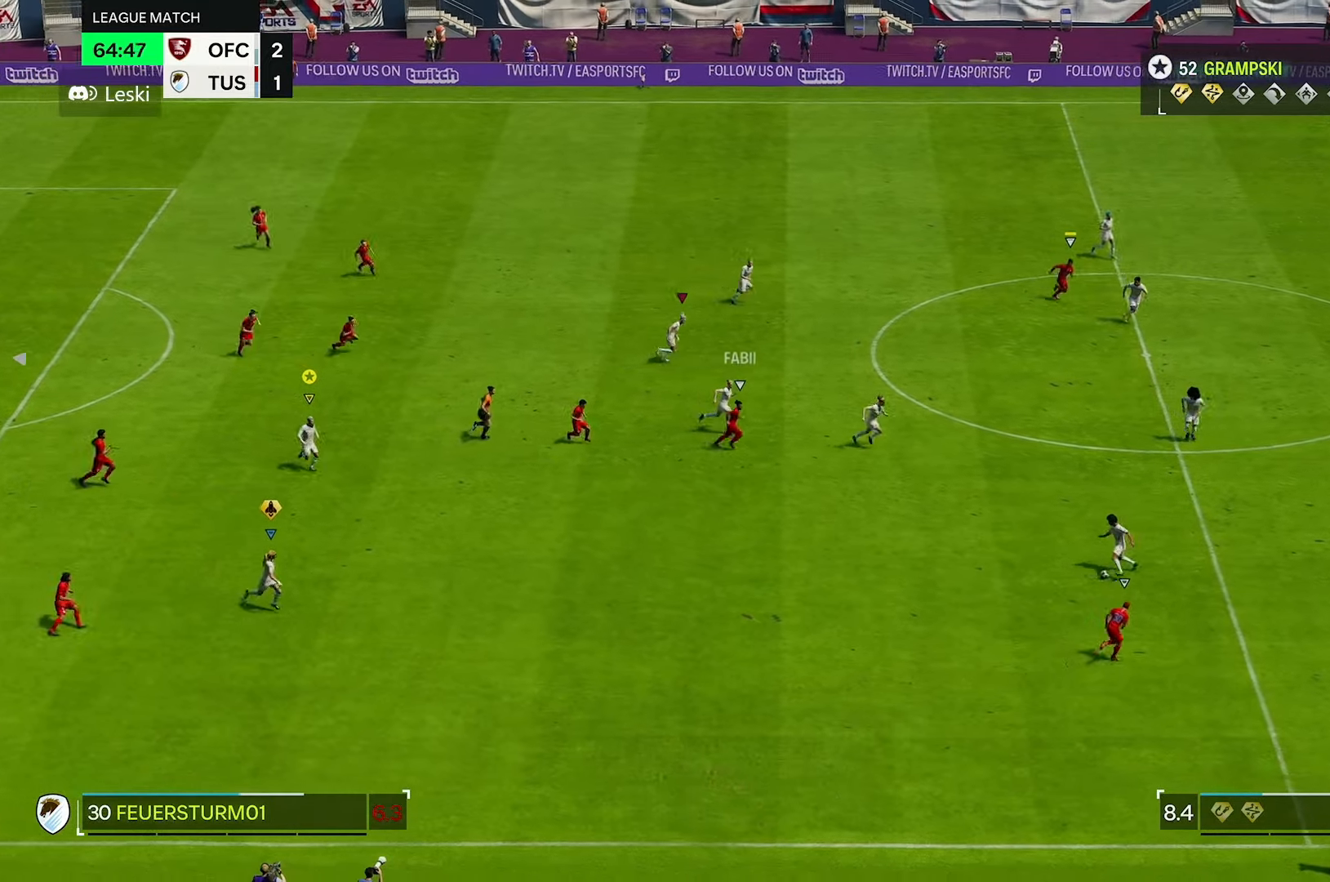
{"dt_ms": 500, "buttons": [], "left_stick": "down", "right_stick": "center", "events": []}
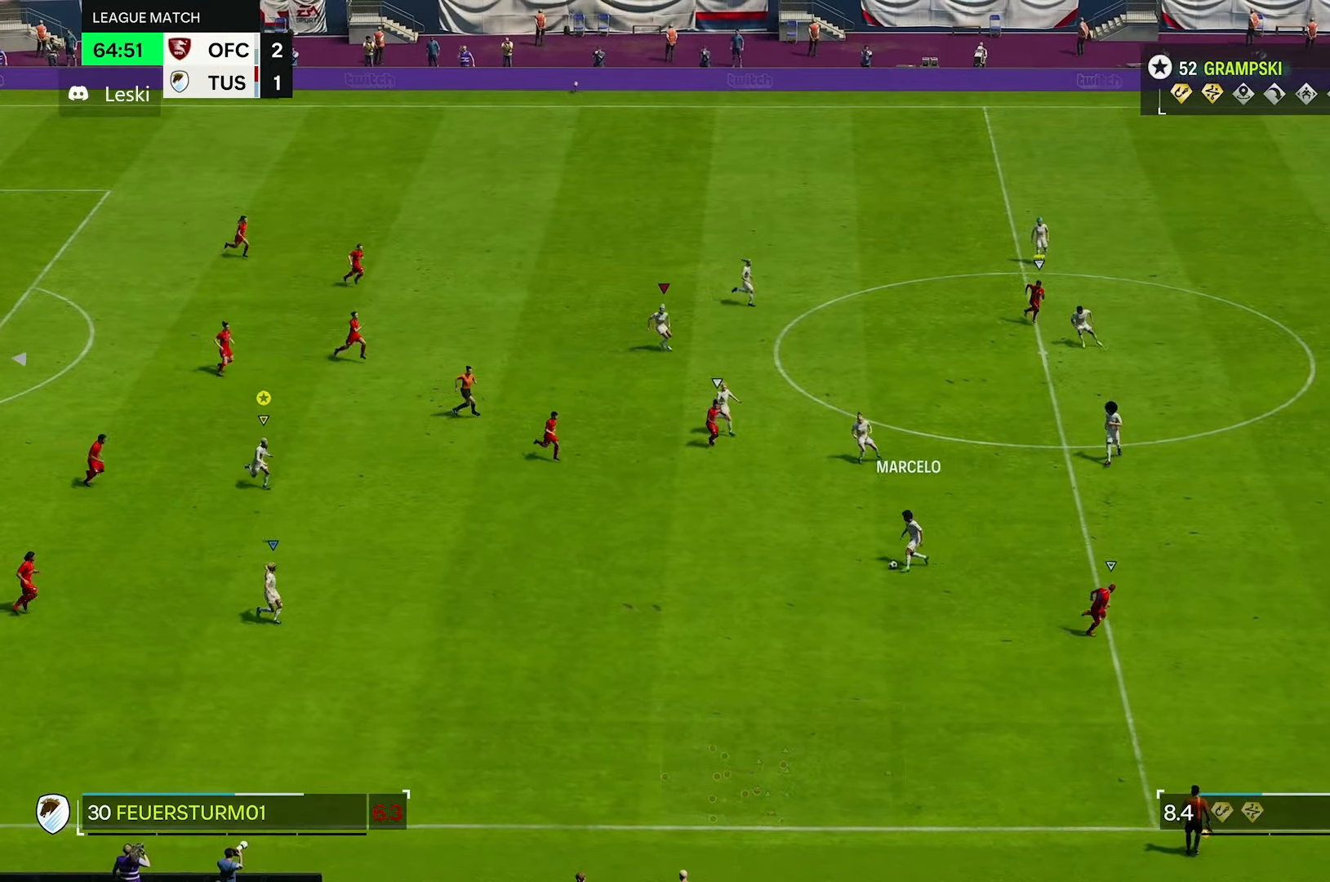
{"dt_ms": 1000, "buttons": [], "left_stick": "center", "right_stick": "center"}
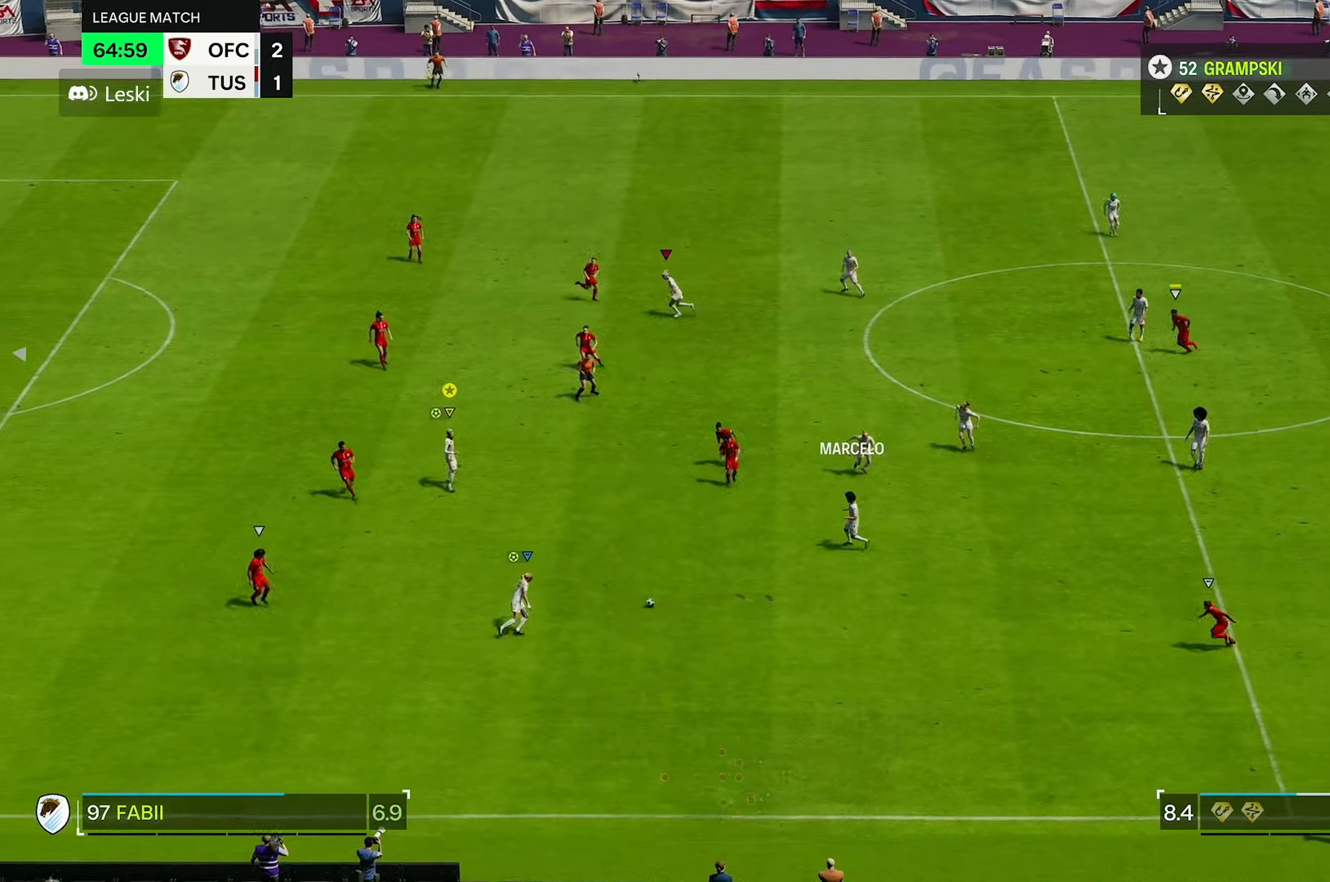
{"dt_ms": 500, "buttons": ["L2"], "left_stick": "up-left", "right_stick": "center"}
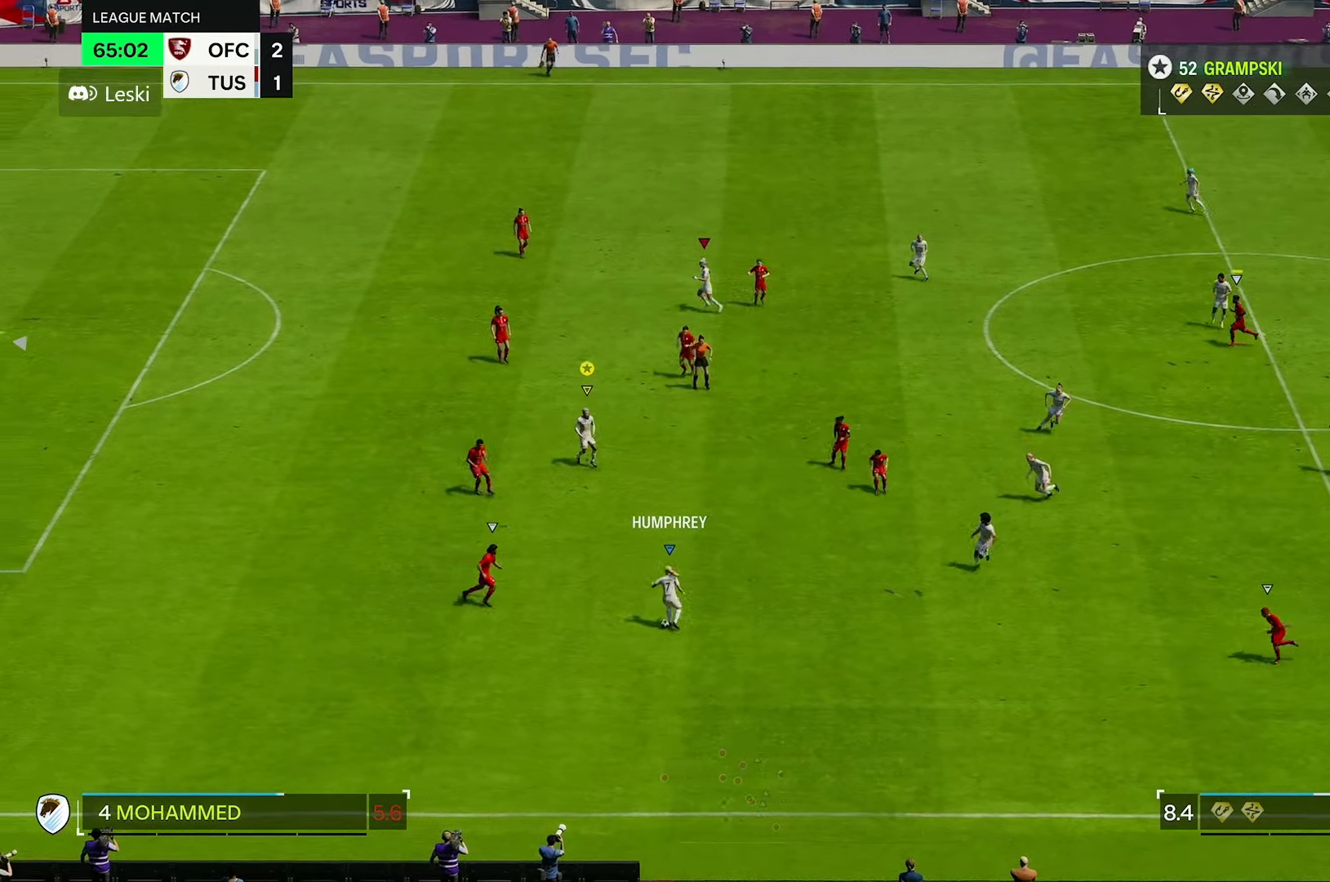
{"dt_ms": 500, "buttons": ["L2"], "left_stick": "down-left", "right_stick": "center", "events": [[166, "left_stick", "left"], [400, "left_stick", "down-left"]]}
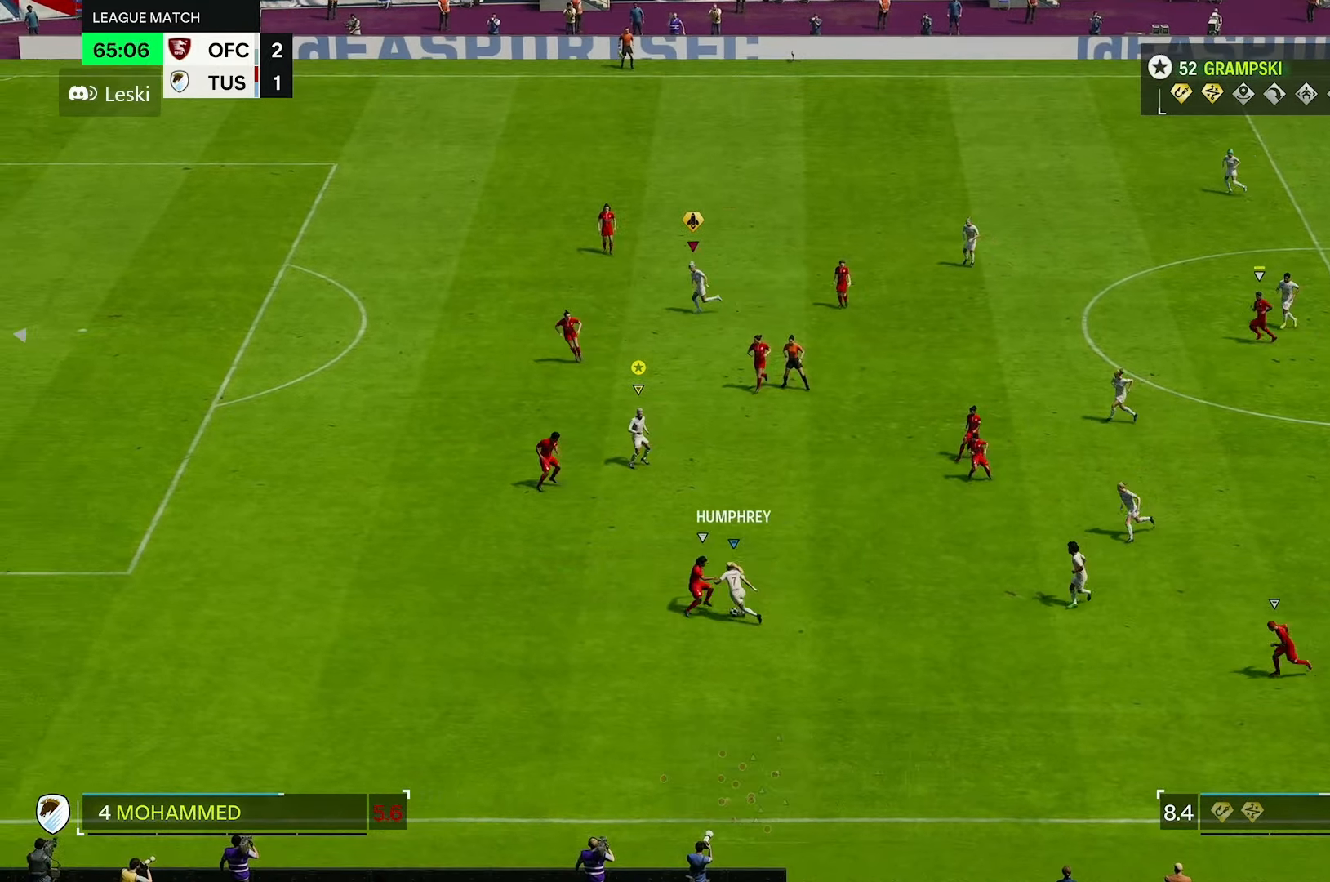
{"dt_ms": 500, "buttons": ["L2"], "left_stick": "down", "right_stick": "center"}
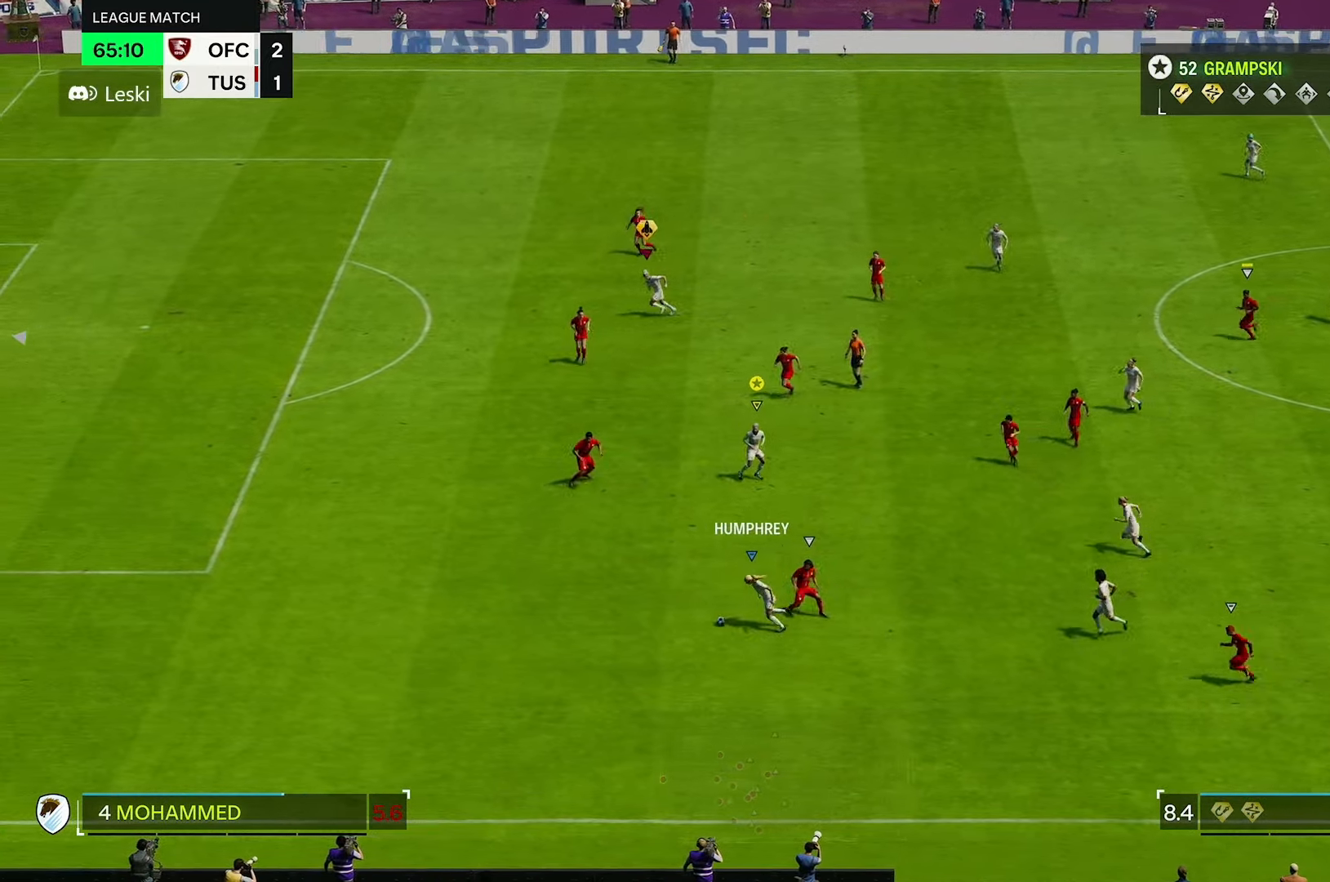
{"dt_ms": 500, "buttons": ["L2", "R2"], "left_stick": "left", "right_stick": "center", "events": [[266, "R2", "down"], [300, "left_stick", "down-left"], [500, "left_stick", "left"]]}
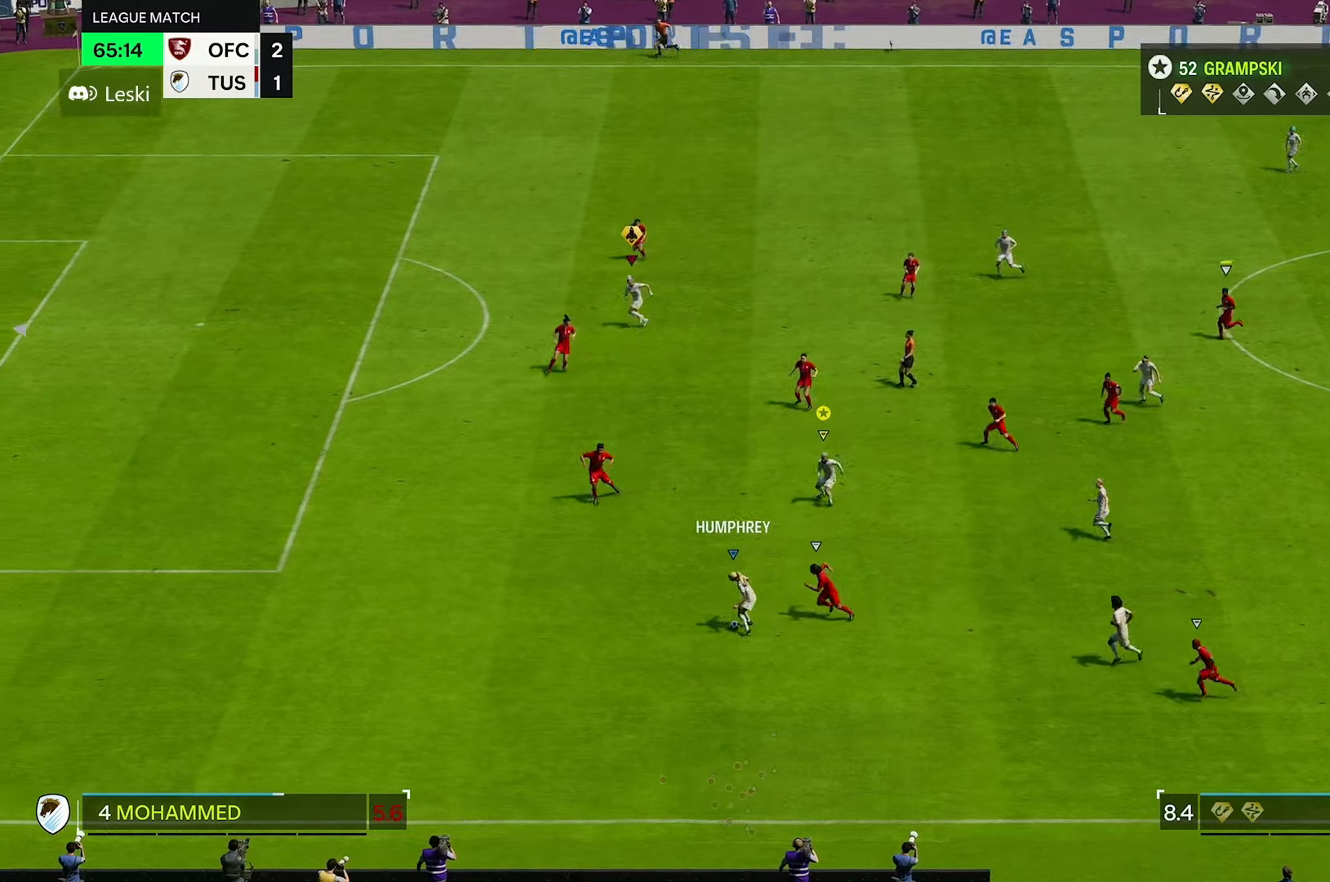
{"dt_ms": 500, "buttons": ["R2"], "left_stick": "left", "right_stick": "center", "events": [[216, "L2", "up"]]}
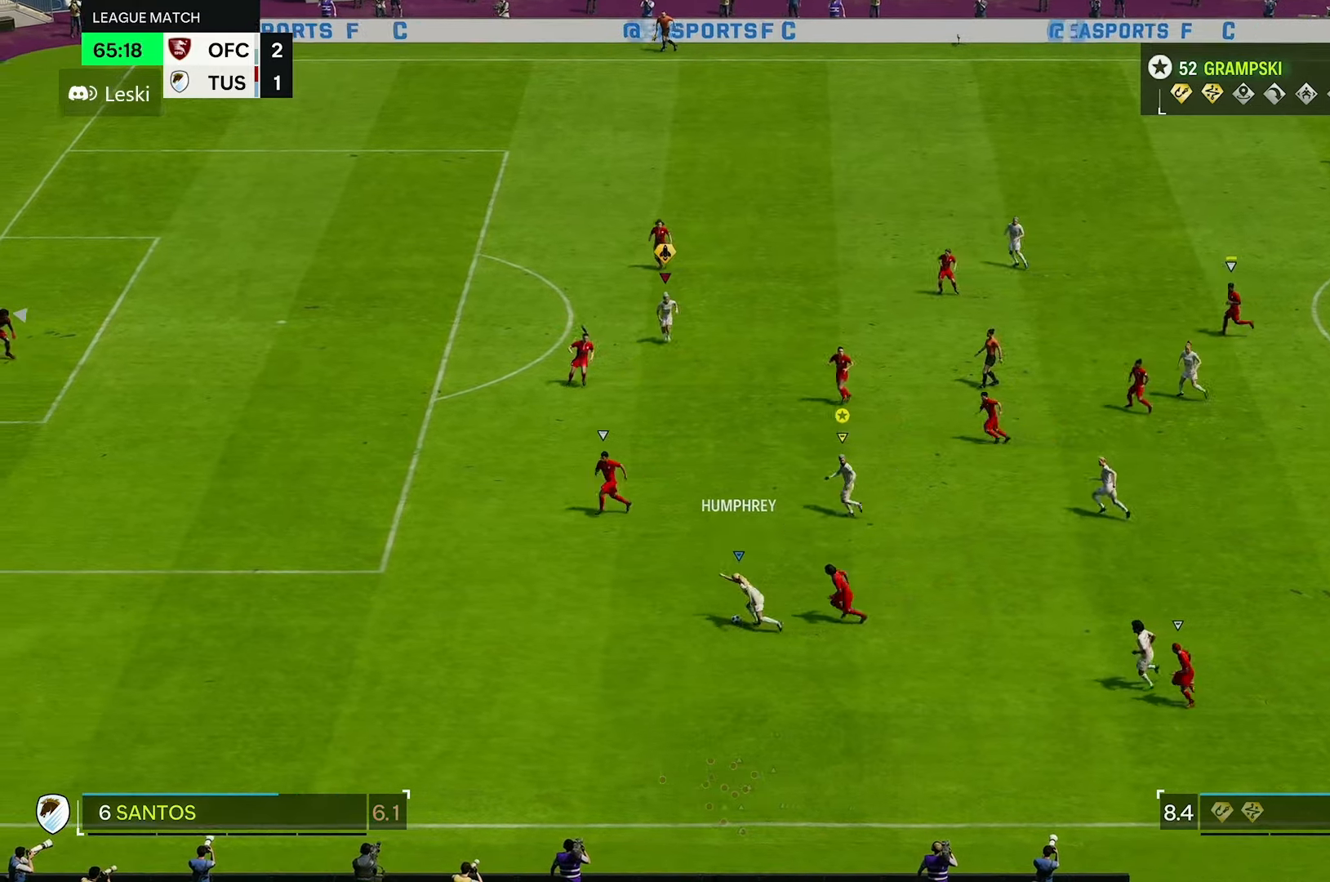
{"dt_ms": 500, "buttons": ["R2"], "left_stick": "left", "right_stick": "center", "events": []}
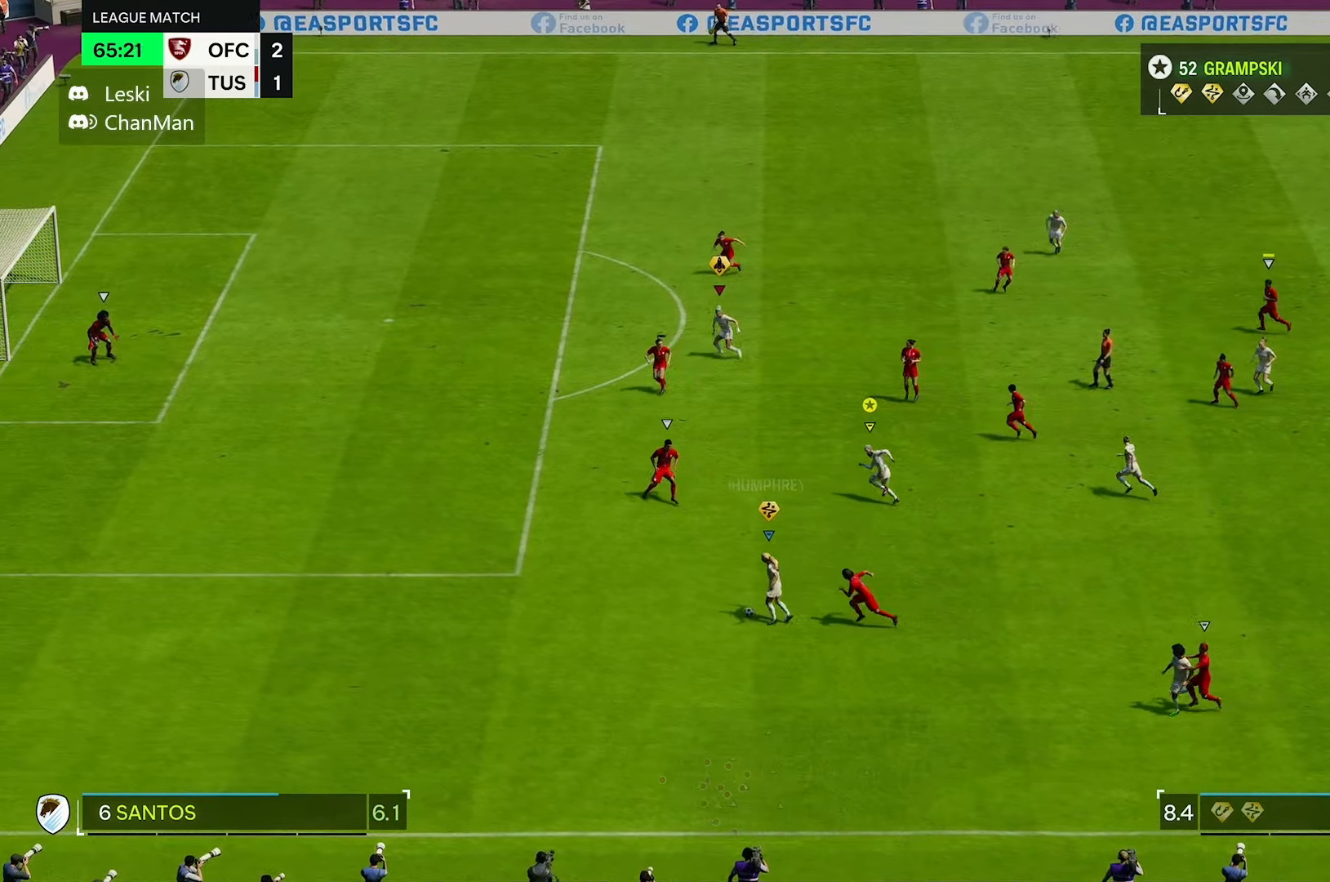
{"dt_ms": 500, "buttons": [], "left_stick": "left", "right_stick": "center", "events": [[333, "R2", "up"]]}